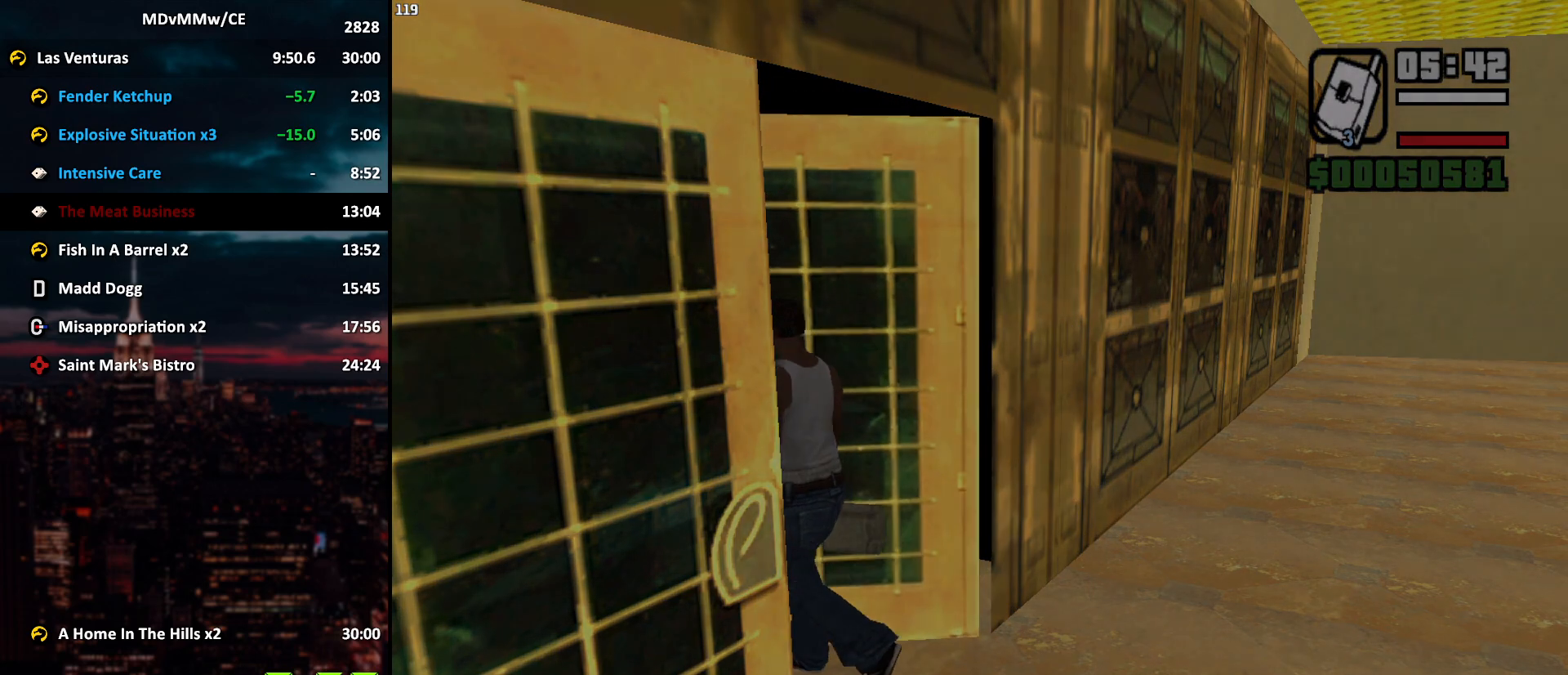
Gameplay with keyboard and mouse; each line is a JSON object with the keys and mouse buttons held at the frame after it. "events" lists presses ("down") and releases ("up") of "2", "3", "5", "6", "a", "alt", "c", "caps_lock", "ctrl", "d", "e", "escape", "f", "g", "q", "r", "s", "shift", "space", "t", "tab", "v", "w", "x", "z", "mouse_left", "mouse_wheel" and "mouse_right" between this image and that frame as [ms after this image, input, new state], when the widget could be followed in between. "mouse_left", "mouse_wheel", "mouse_right" = the "left", "wheel", "right" buttons of the "mouse" list. No other keys are recorded. "wheel" means that the mouse wheel is clicked or scrolled. Mouse movement is not recorded.
{"keys": ["a", "w"], "mouse": [], "events": []}
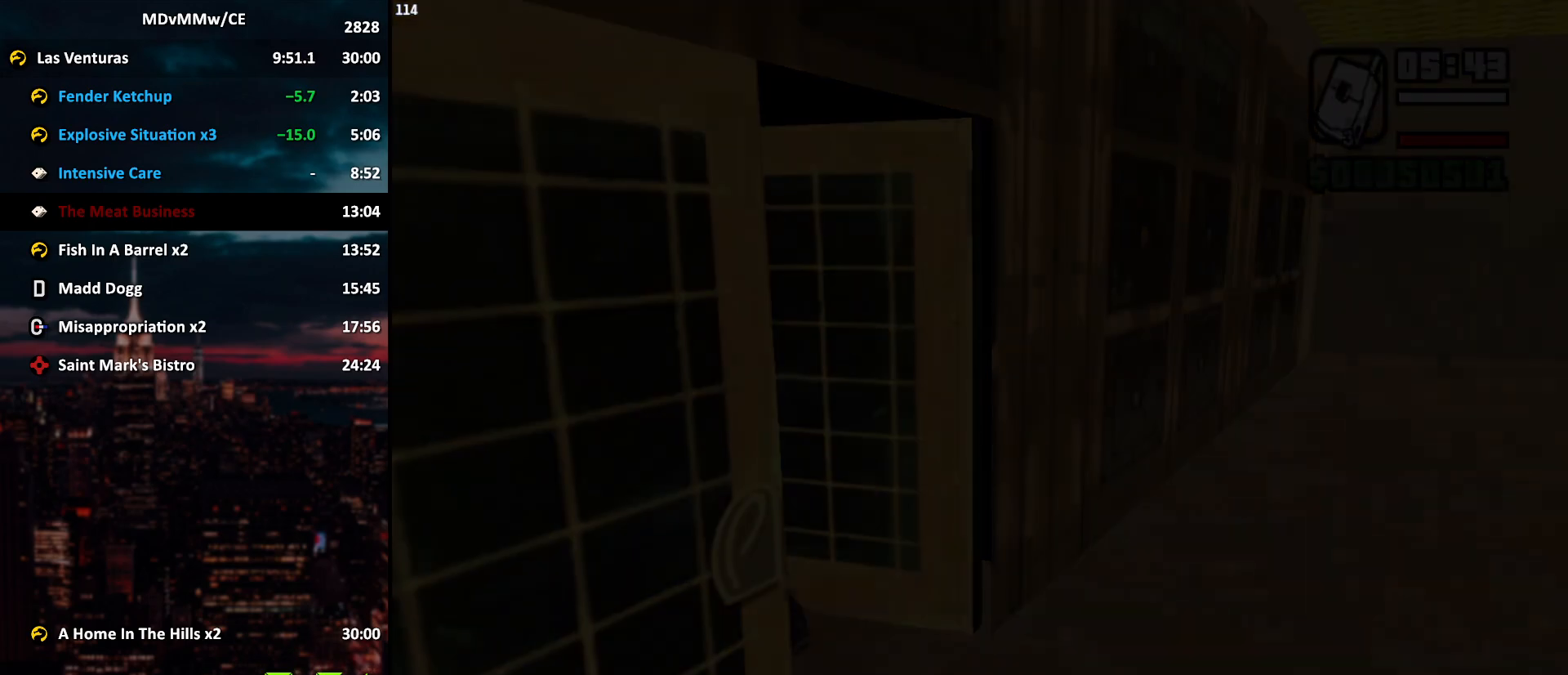
{"keys": ["a", "w"], "mouse": [], "events": [[50, "z", "down"], [133, "z", "up"], [233, "space", "down"], [283, "space", "up"], [367, "space", "down"], [417, "space", "up"]]}
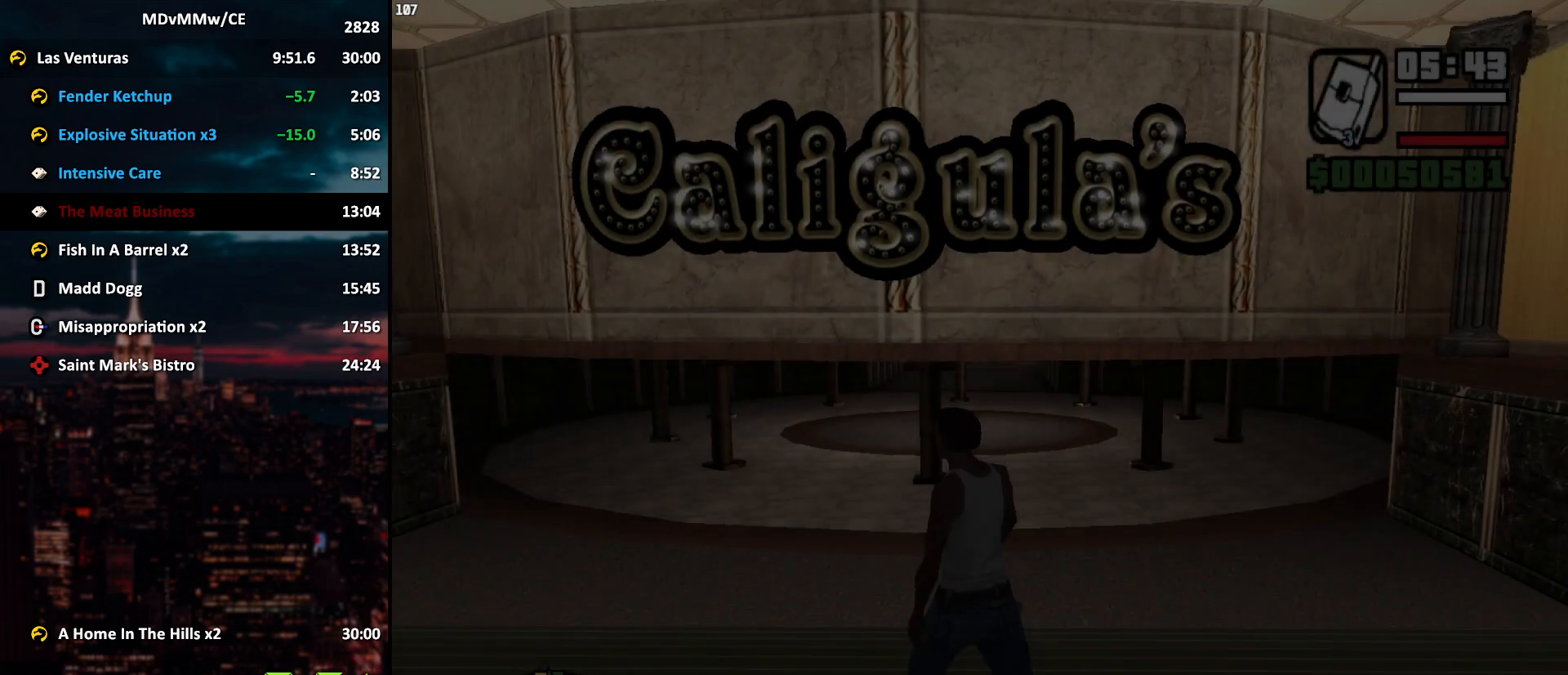
{"keys": ["space", "w"], "mouse": [], "events": [[17, "space", "down"], [67, "space", "up"], [200, "a", "up"], [333, "space", "down"], [383, "space", "up"], [483, "space", "down"]]}
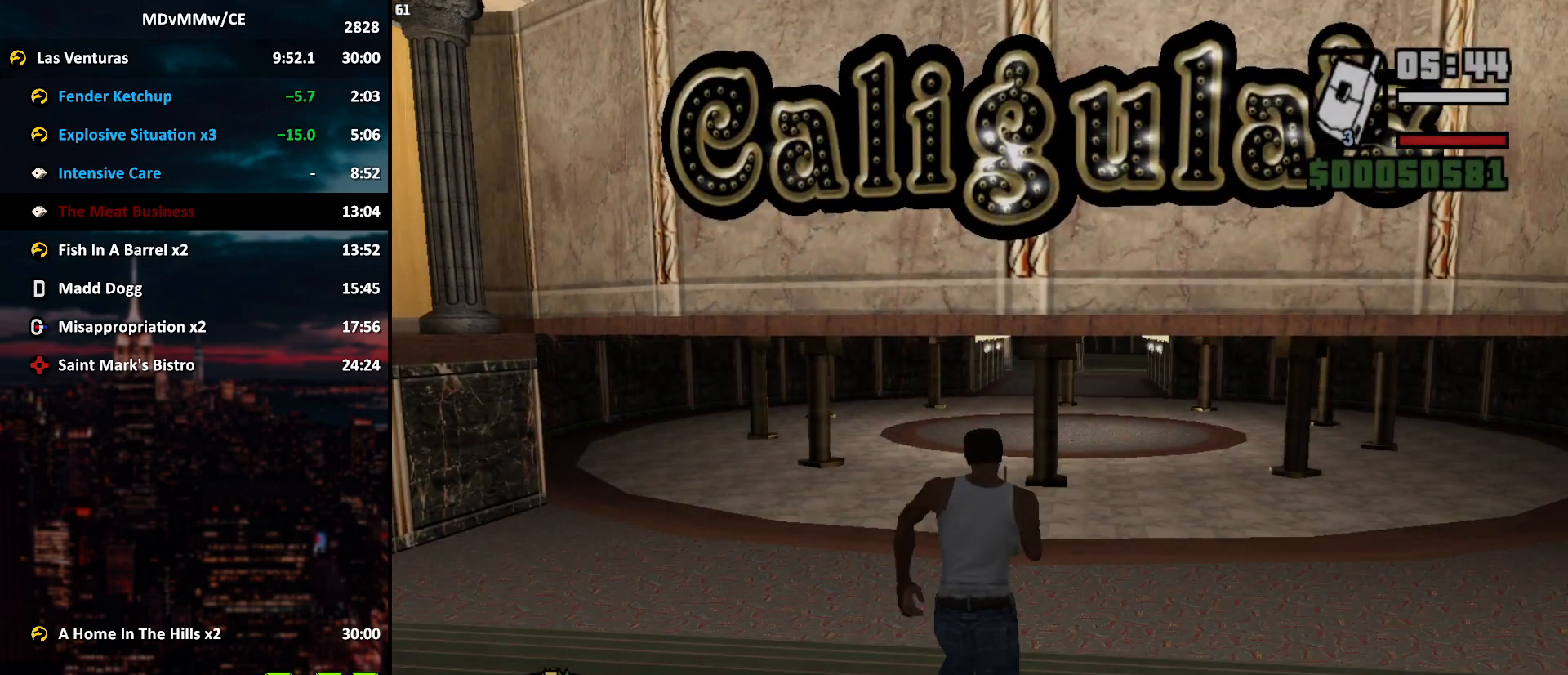
{"keys": ["w"], "mouse": [], "events": [[33, "space", "up"], [267, "space", "down"], [350, "space", "up"], [450, "space", "down"], [500, "space", "up"]]}
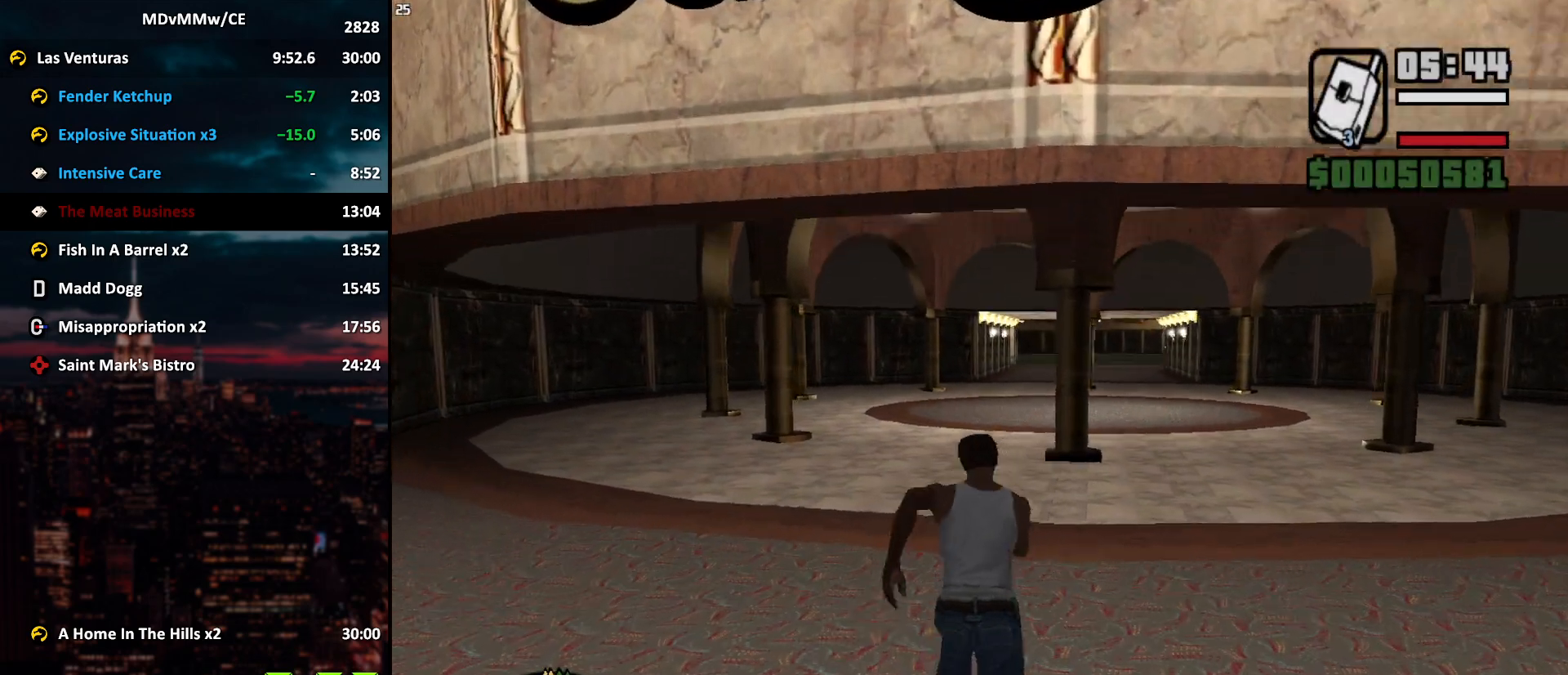
{"keys": ["w"], "mouse": [], "events": [[283, "space", "down"], [317, "space", "up"], [417, "space", "down"], [467, "space", "up"]]}
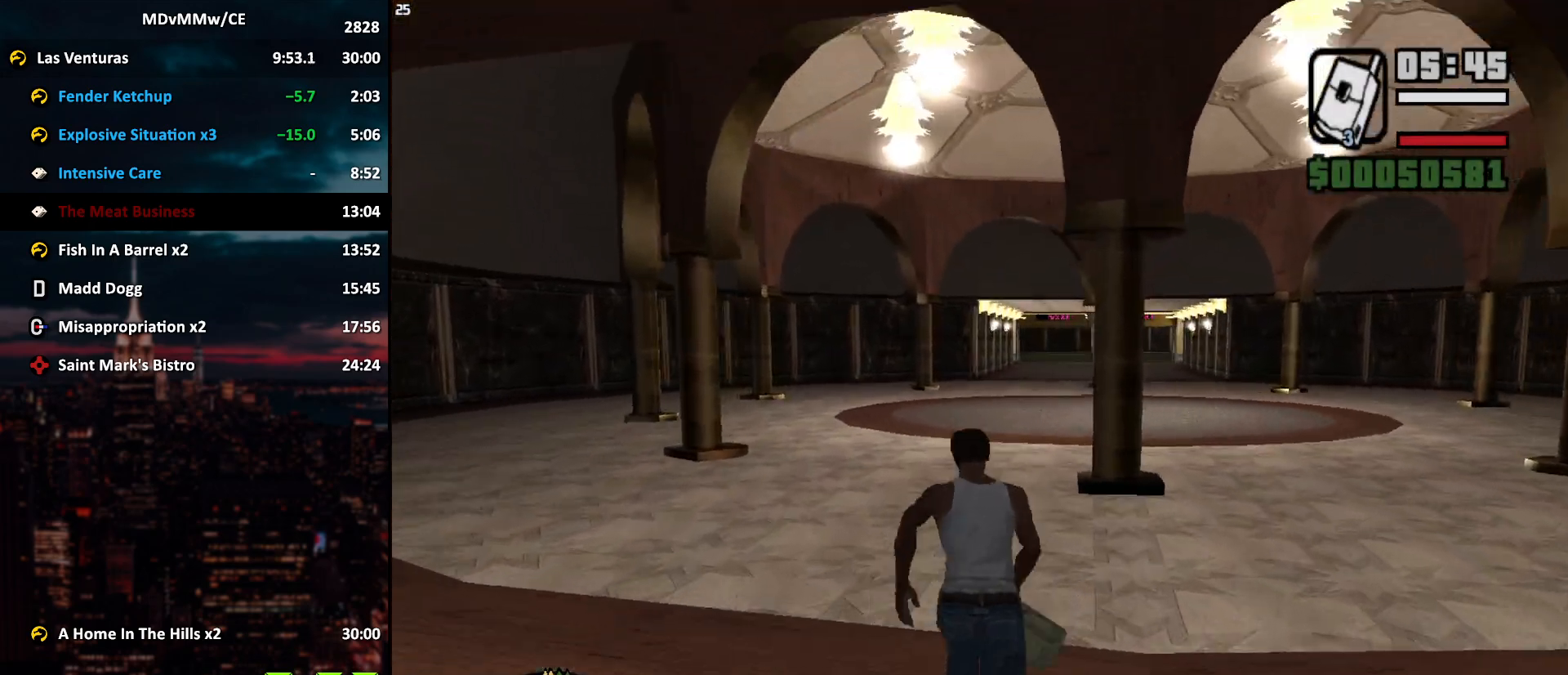
{"keys": ["w"], "mouse": [], "events": [[67, "space", "down"], [100, "space", "up"], [383, "space", "down"], [433, "space", "up"]]}
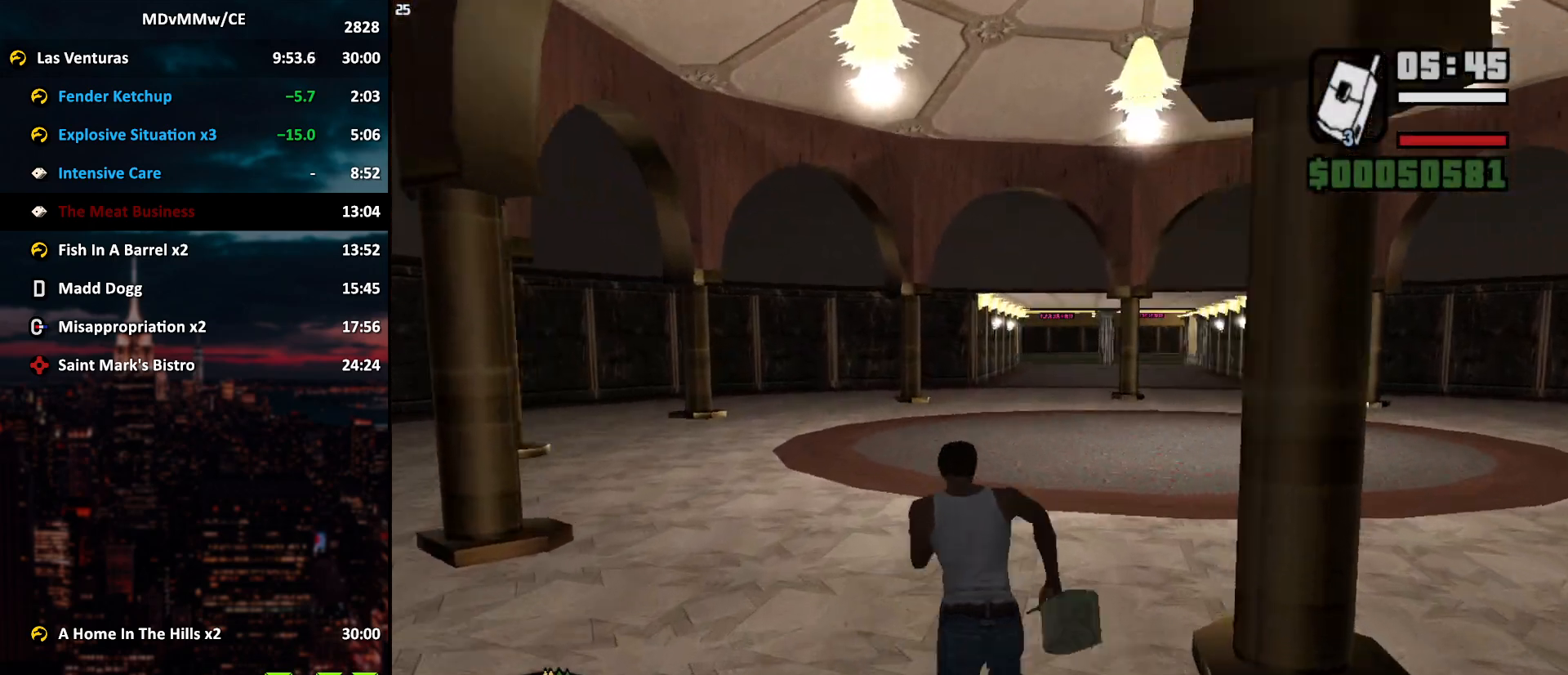
{"keys": ["space", "w"], "mouse": [], "events": [[33, "space", "down"], [67, "space", "up"], [167, "space", "down"], [217, "space", "up"], [350, "space", "down"], [400, "space", "up"], [500, "space", "down"]]}
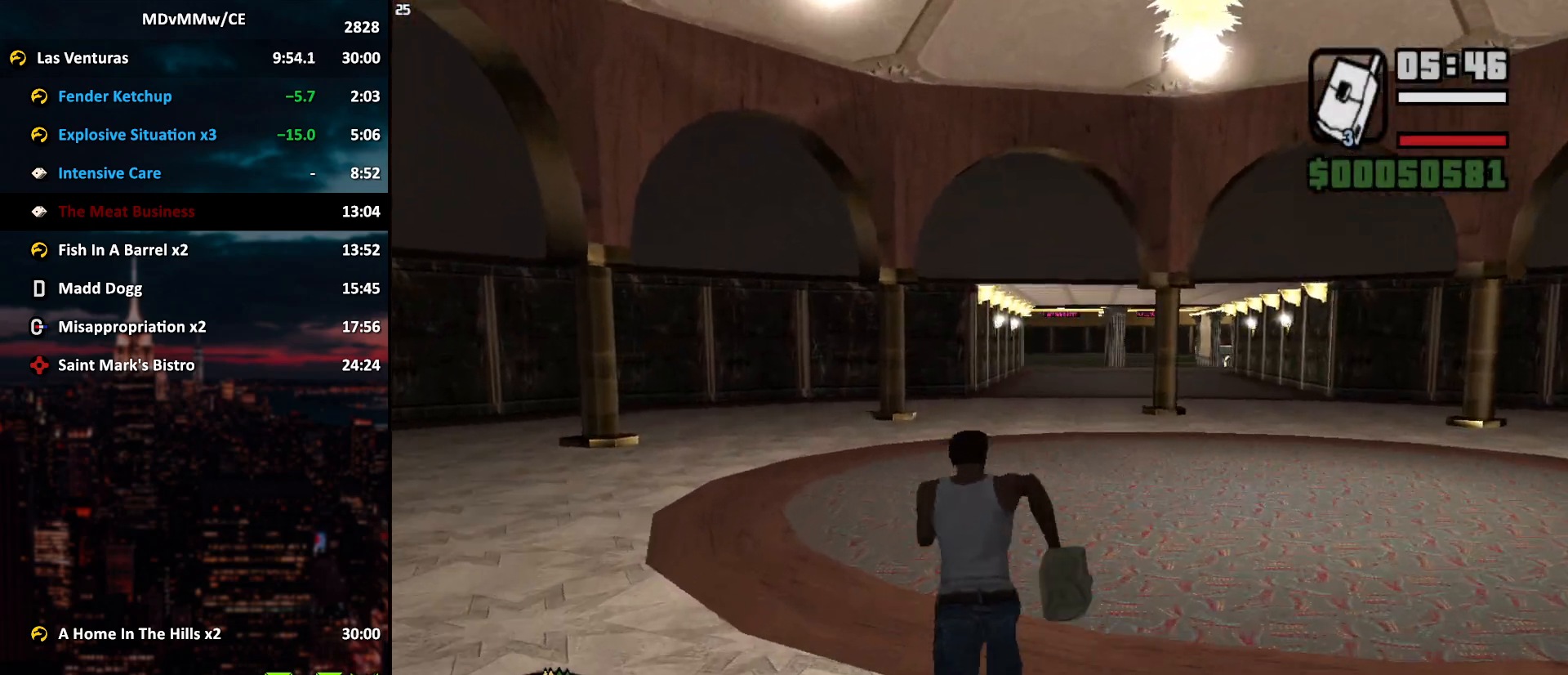
{"keys": ["space", "w"], "mouse": [], "events": [[50, "space", "up"], [133, "space", "down"], [183, "space", "up"], [317, "space", "down"], [367, "space", "up"], [467, "space", "down"]]}
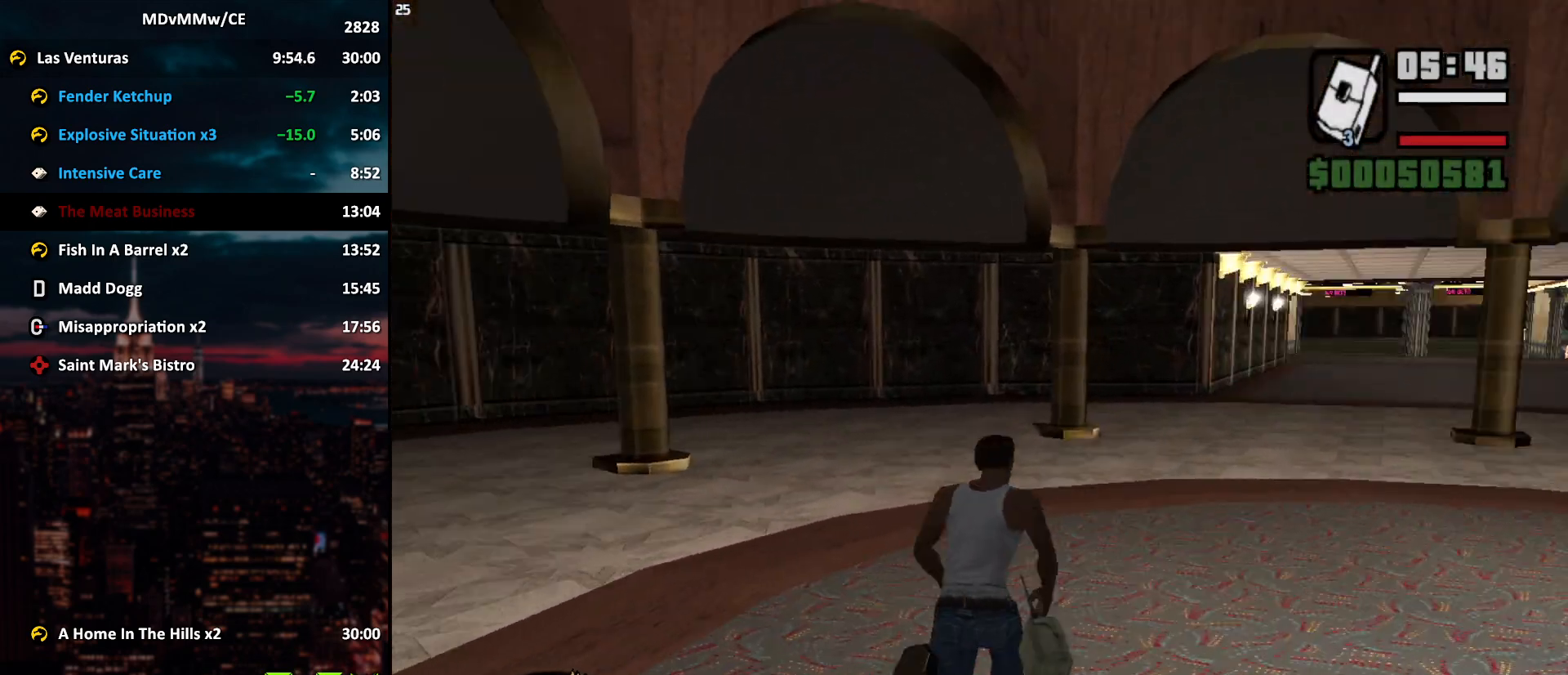
{"keys": ["d", "space", "w"], "mouse": [], "events": [[17, "space", "up"], [67, "d", "down"], [100, "space", "down"], [150, "space", "up"], [300, "space", "down"], [333, "space", "up"], [483, "space", "down"]]}
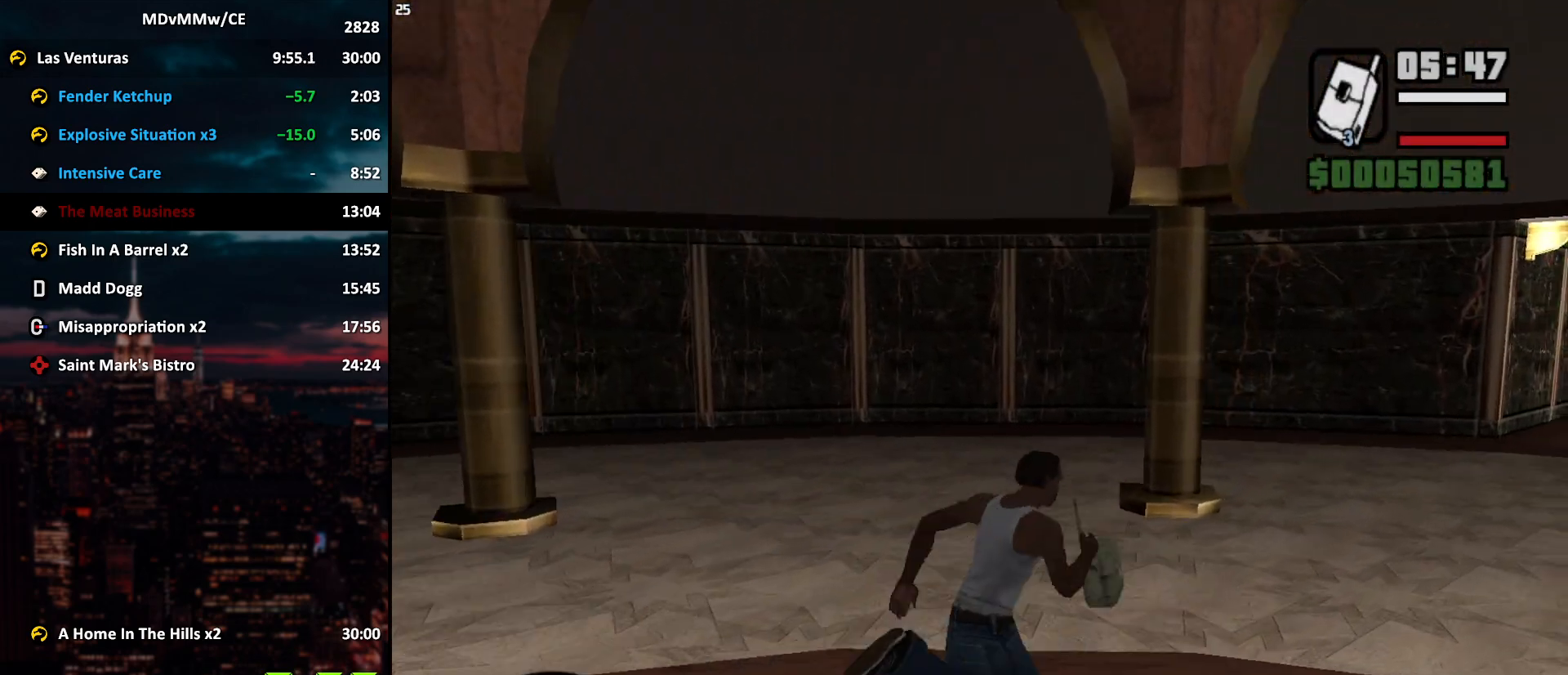
{"keys": ["d", "w"], "mouse": [], "events": [[33, "space", "up"], [117, "space", "down"], [167, "space", "up"], [317, "space", "down"], [350, "space", "up"]]}
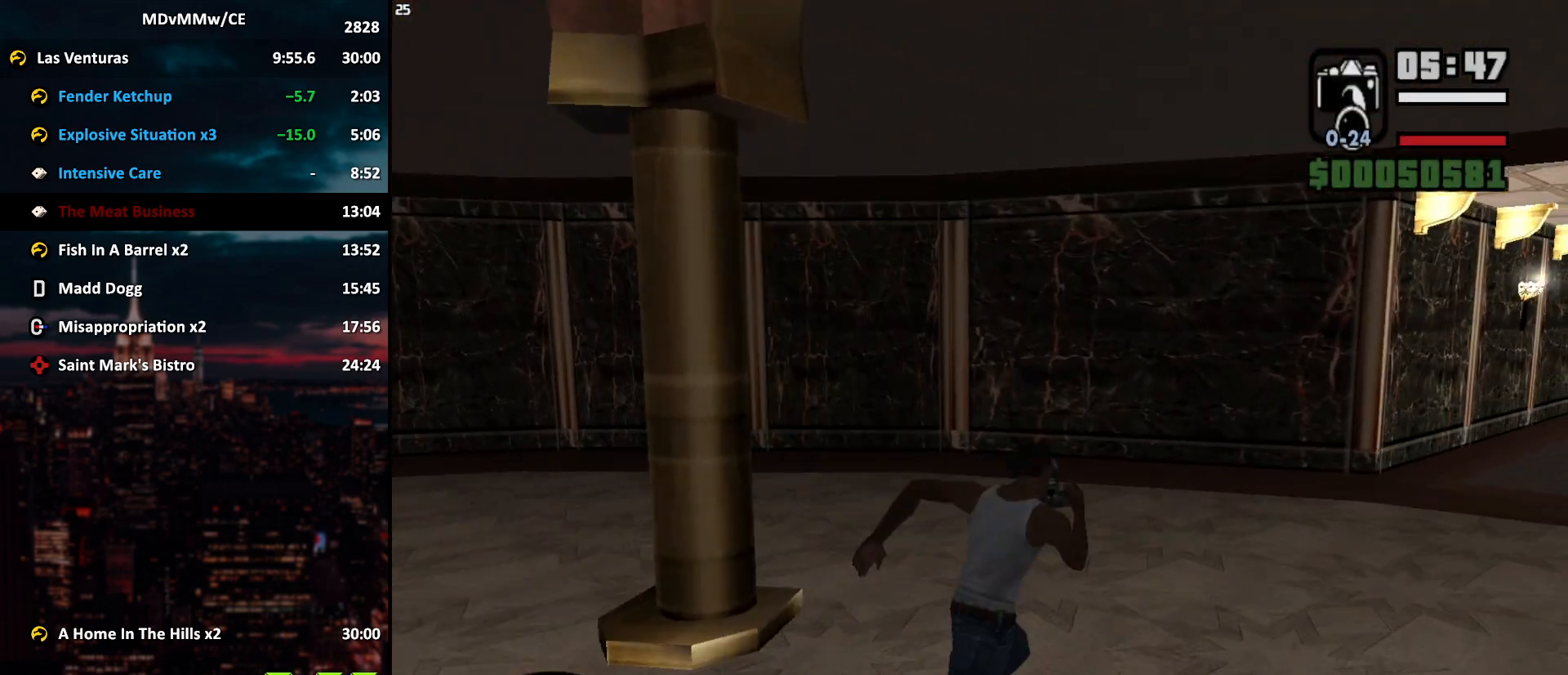
{"keys": ["d", "w"], "mouse": [], "events": [[133, "space", "down"], [183, "space", "up"], [283, "space", "down"], [317, "space", "up"], [417, "space", "down"], [467, "space", "up"]]}
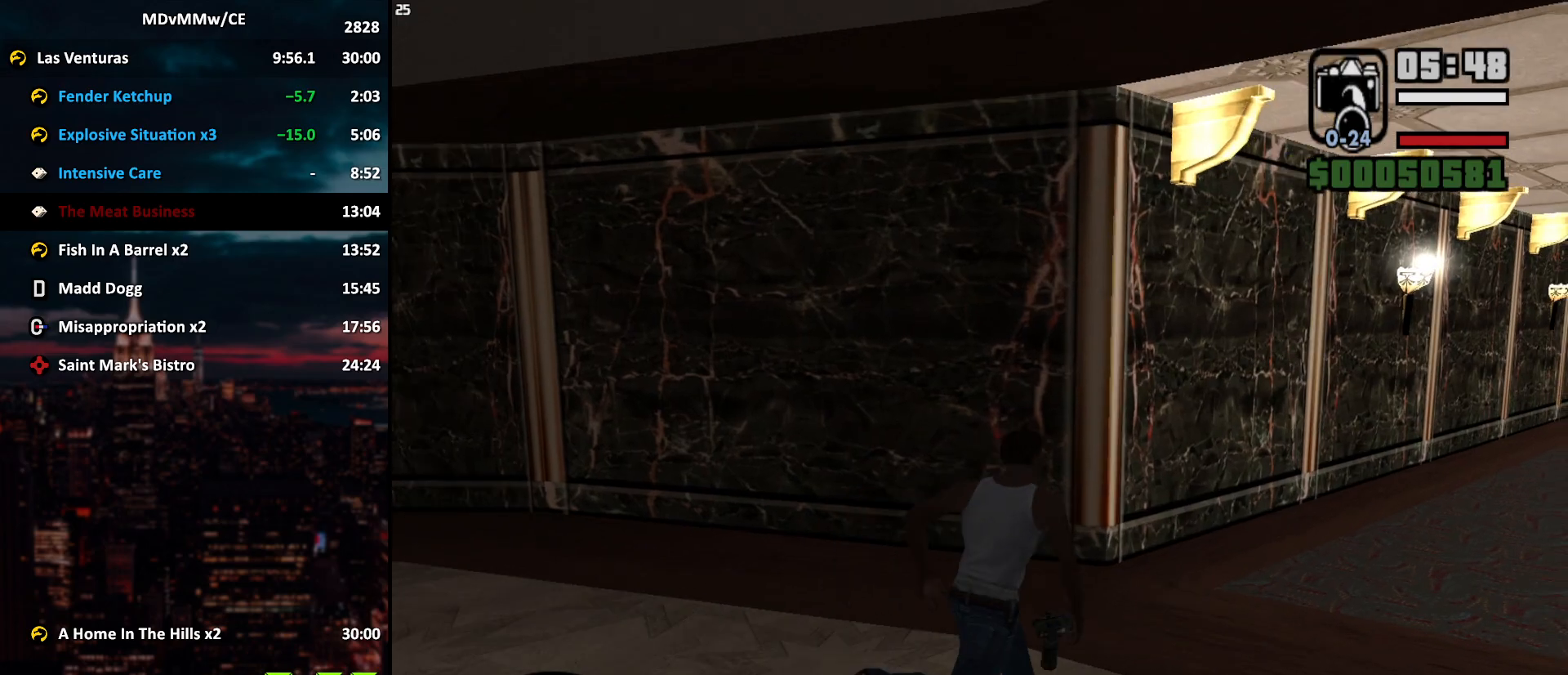
{"keys": ["d", "w"], "mouse": [], "events": [[100, "space", "down"], [150, "space", "up"], [250, "space", "down"], [300, "space", "up"], [383, "space", "down"], [433, "space", "up"]]}
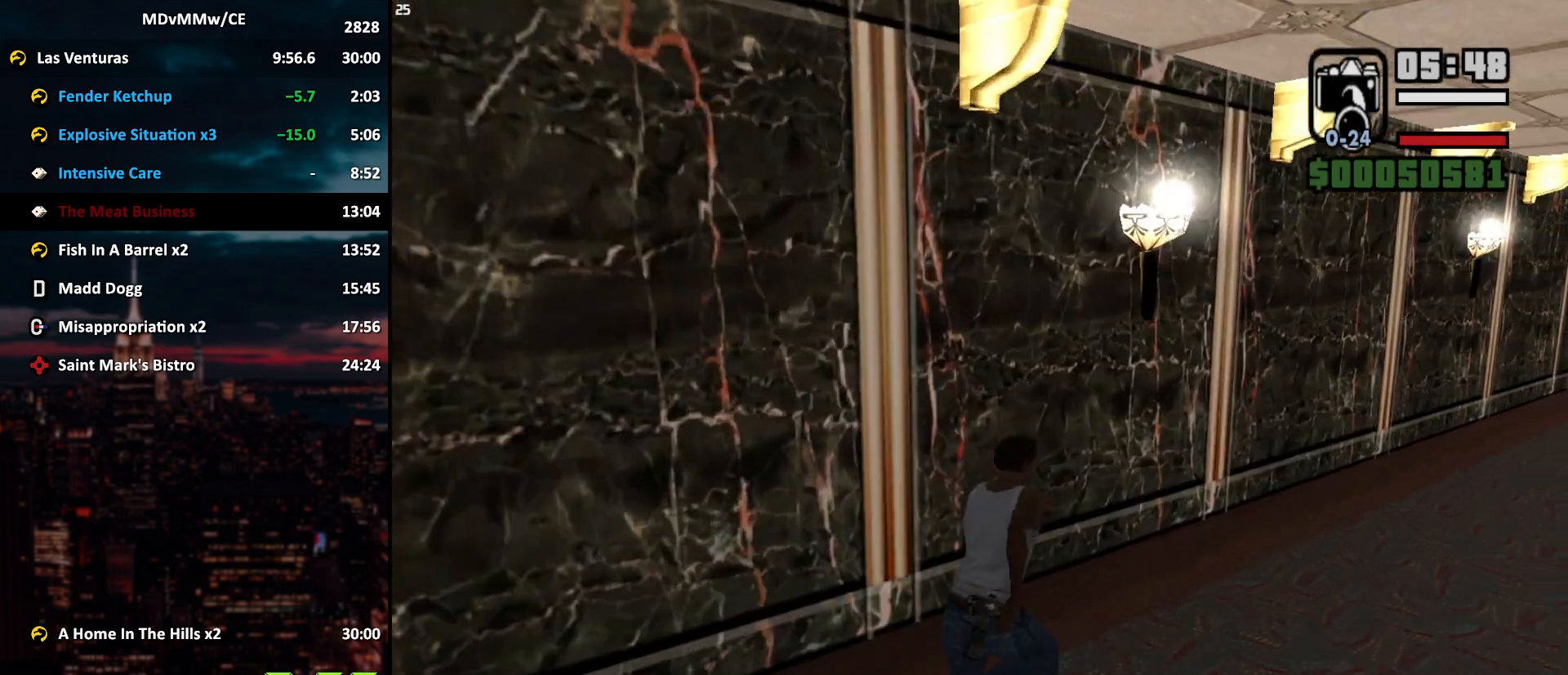
{"keys": ["d", "w"], "mouse": [], "events": [[67, "space", "down"], [117, "space", "up"], [217, "space", "down"], [267, "space", "up"], [400, "space", "down"], [450, "space", "up"]]}
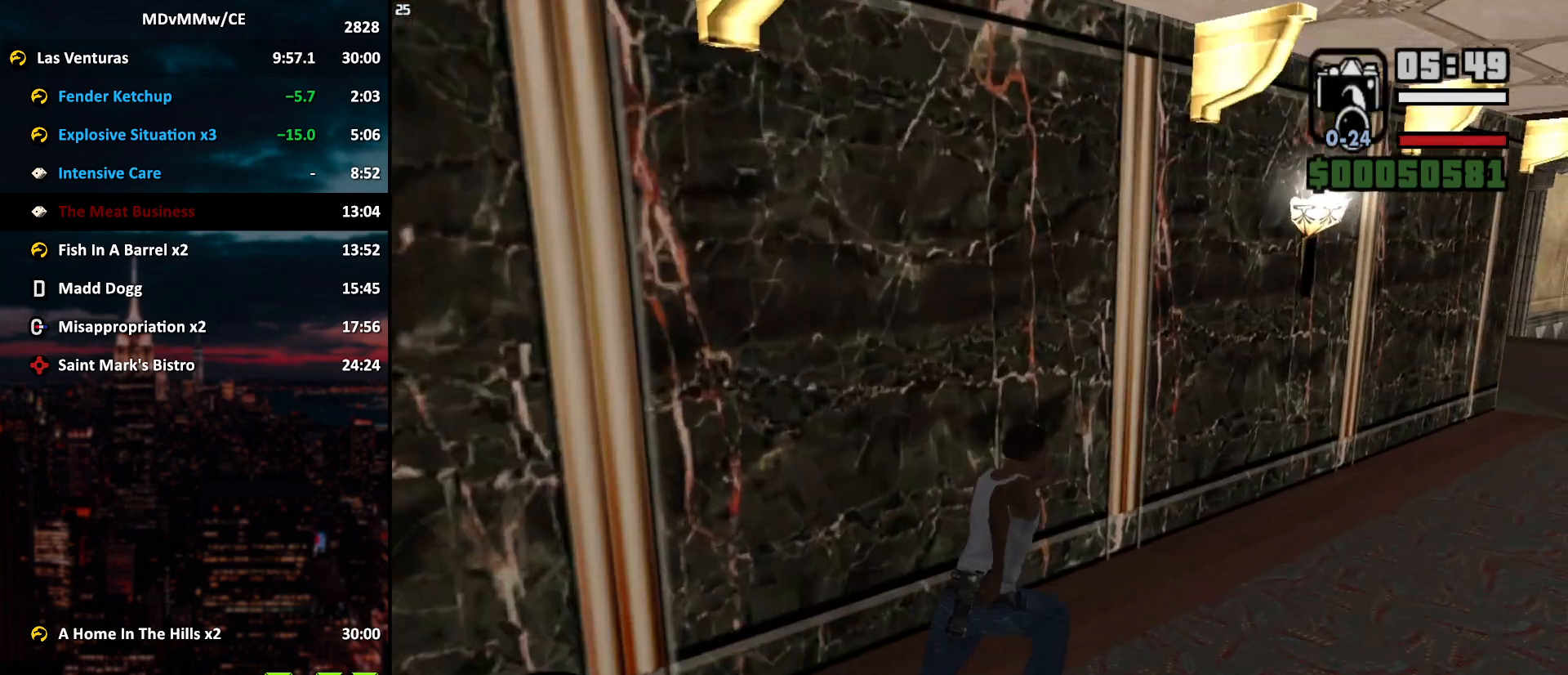
{"keys": ["d", "w"], "mouse": [], "events": [[50, "space", "down"], [83, "space", "up"], [183, "space", "down"], [233, "space", "up"], [317, "space", "down"], [367, "space", "up"]]}
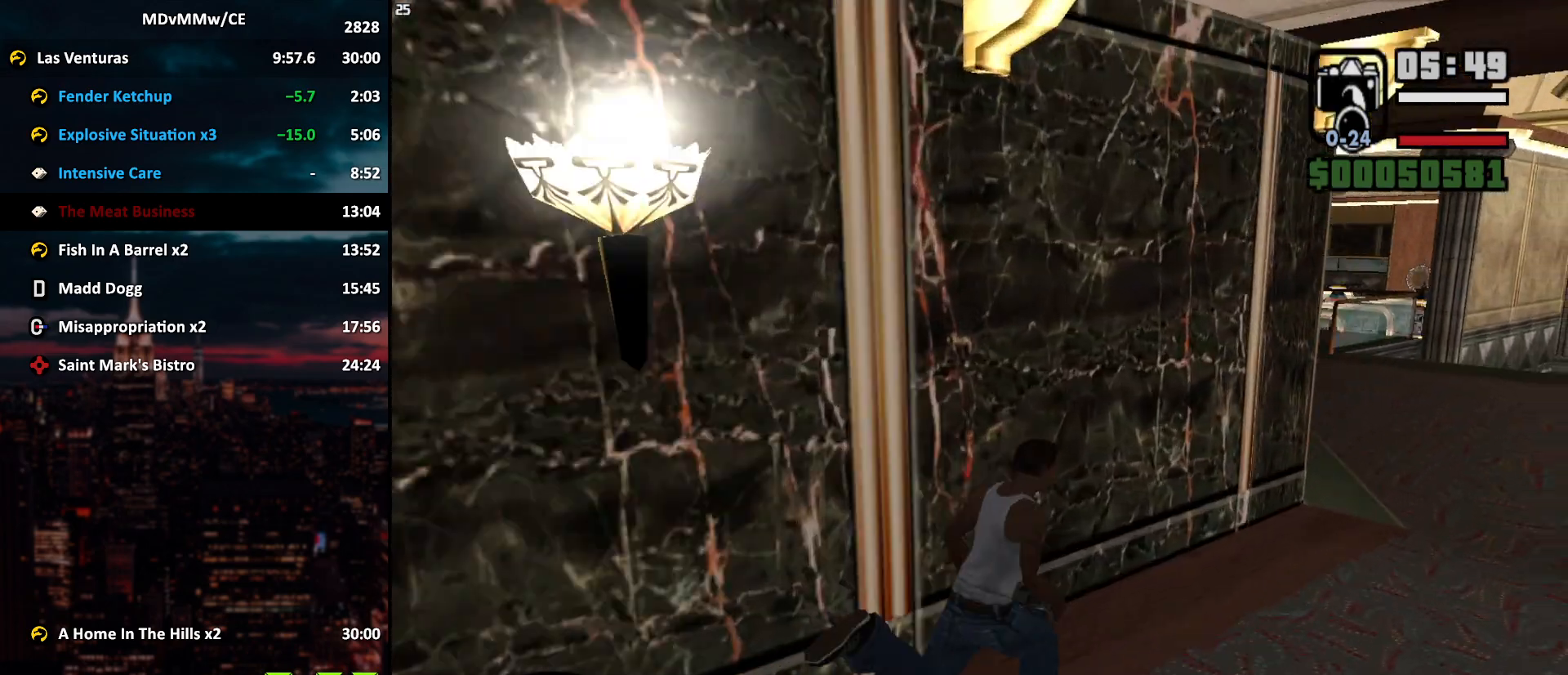
{"keys": ["d", "space", "w"], "mouse": [], "events": [[17, "space", "down"], [67, "space", "up"], [150, "space", "down"], [200, "space", "up"], [333, "space", "down"], [383, "space", "up"], [483, "space", "down"]]}
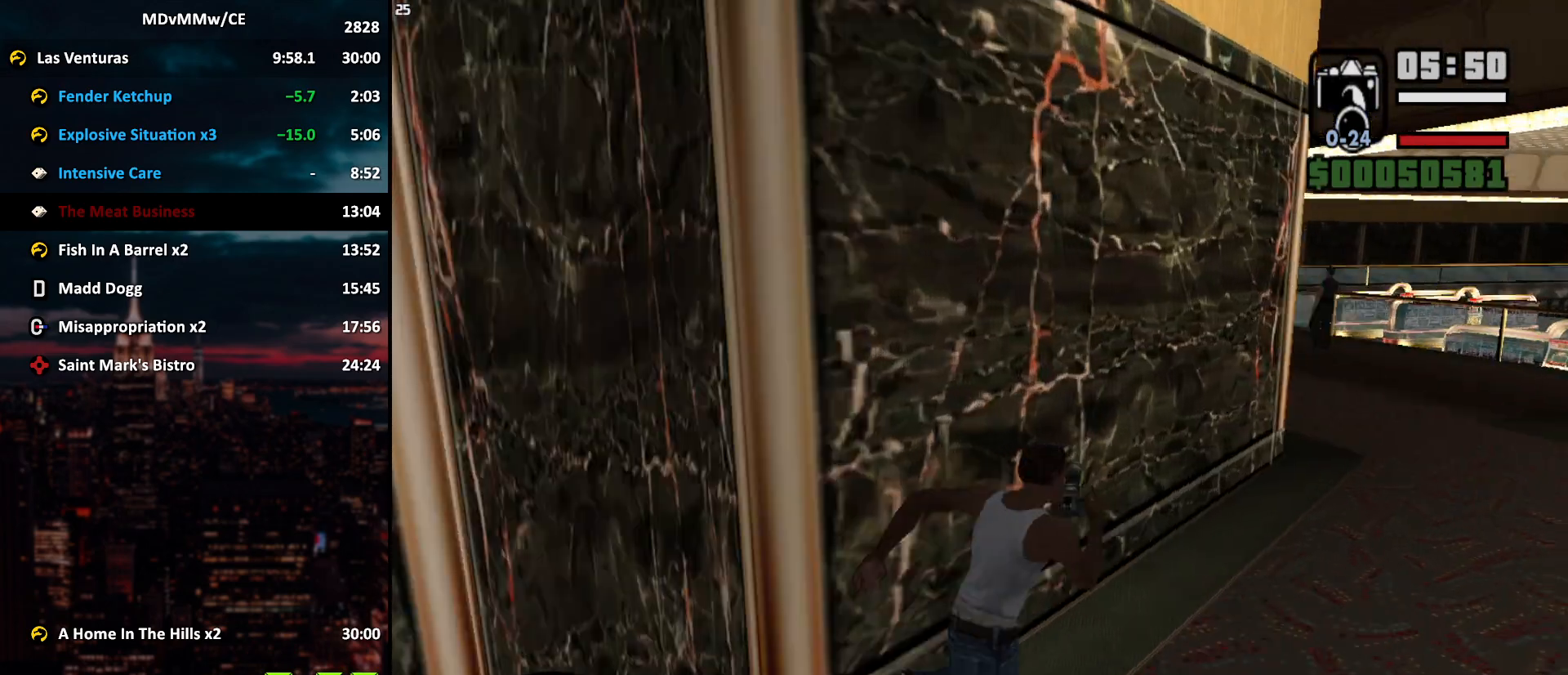
{"keys": ["space", "w"], "mouse": [], "events": [[33, "space", "up"], [167, "space", "down"], [217, "space", "up"], [317, "space", "down"], [350, "space", "up"], [500, "d", "up"], [500, "space", "down"]]}
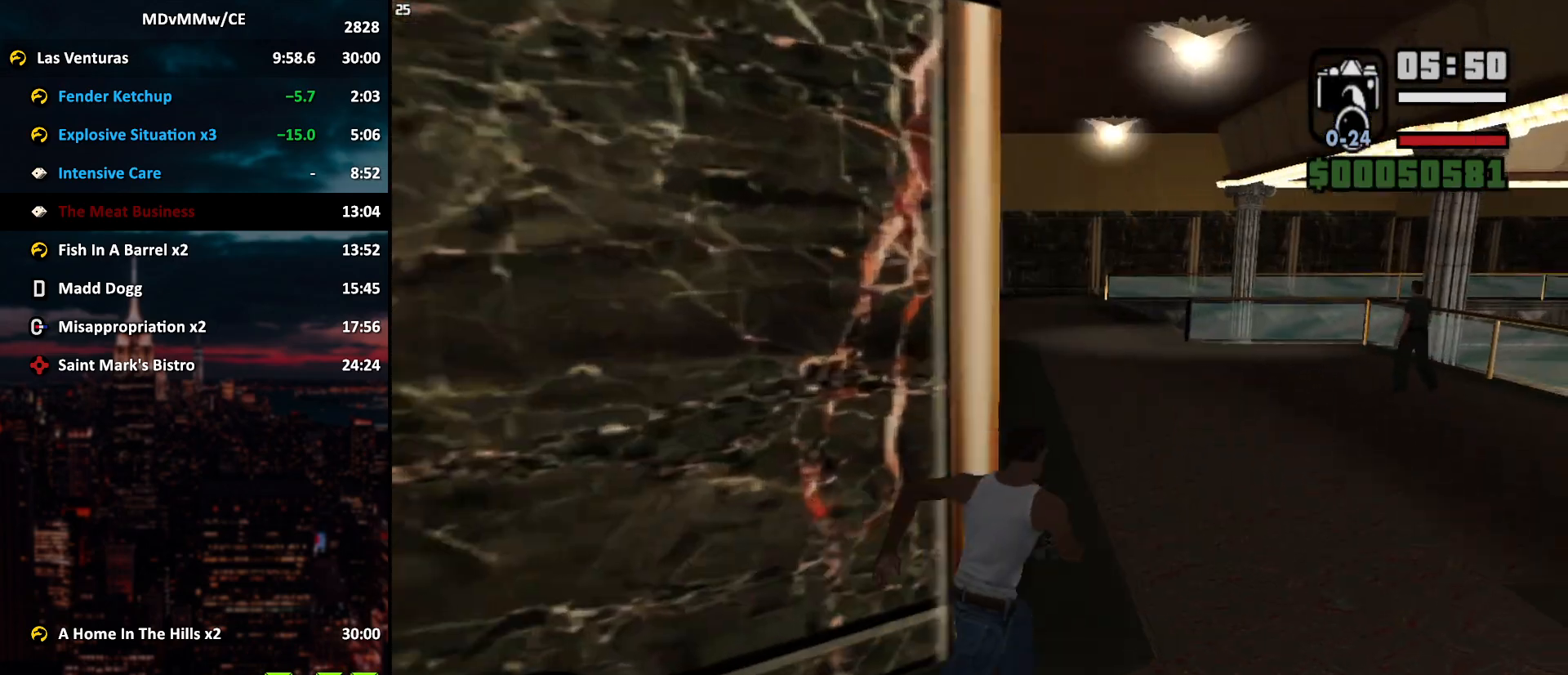
{"keys": ["w"], "mouse": [], "events": [[50, "space", "up"], [283, "space", "down"], [317, "space", "up"], [417, "space", "down"], [467, "space", "up"]]}
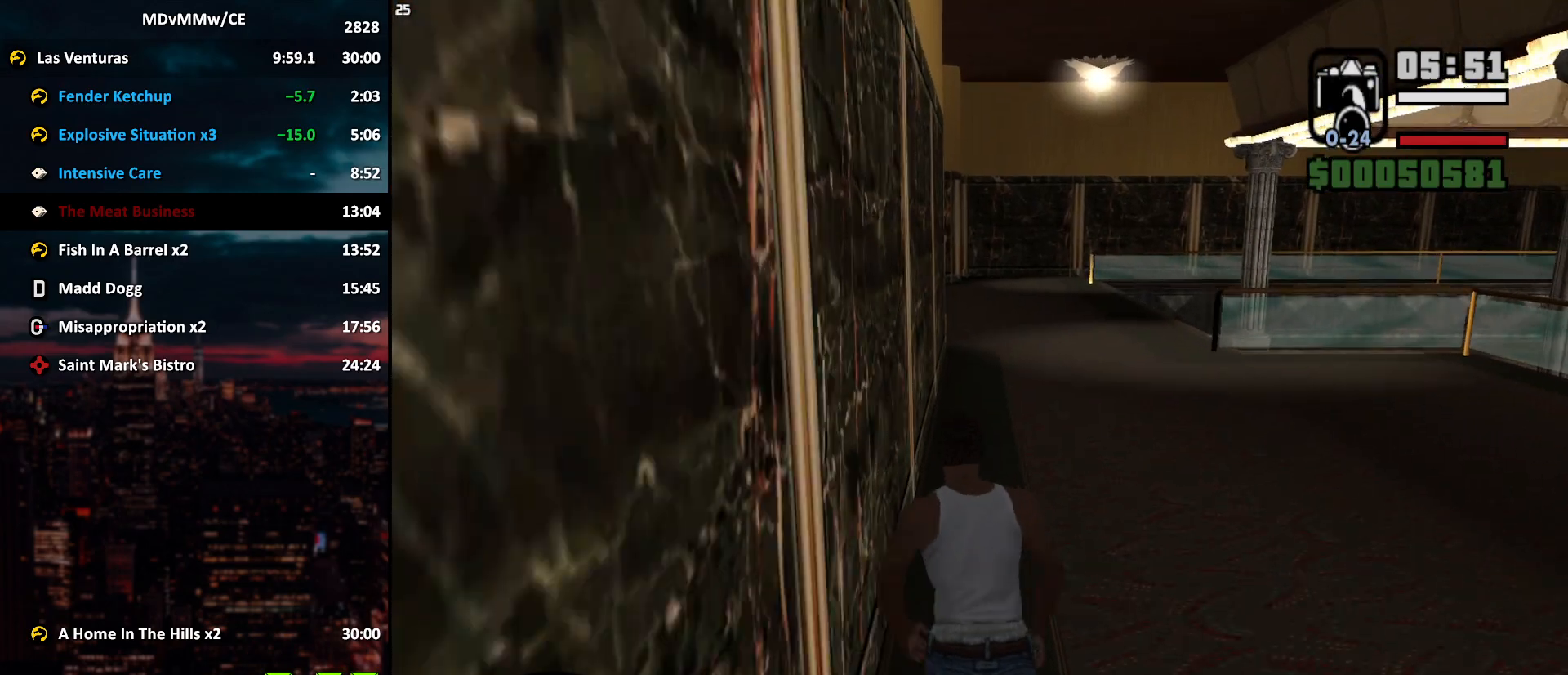
{"keys": ["w"], "mouse": [], "events": [[100, "space", "down"], [150, "space", "up"], [250, "space", "down"], [300, "space", "up"], [433, "space", "down"], [483, "space", "up"]]}
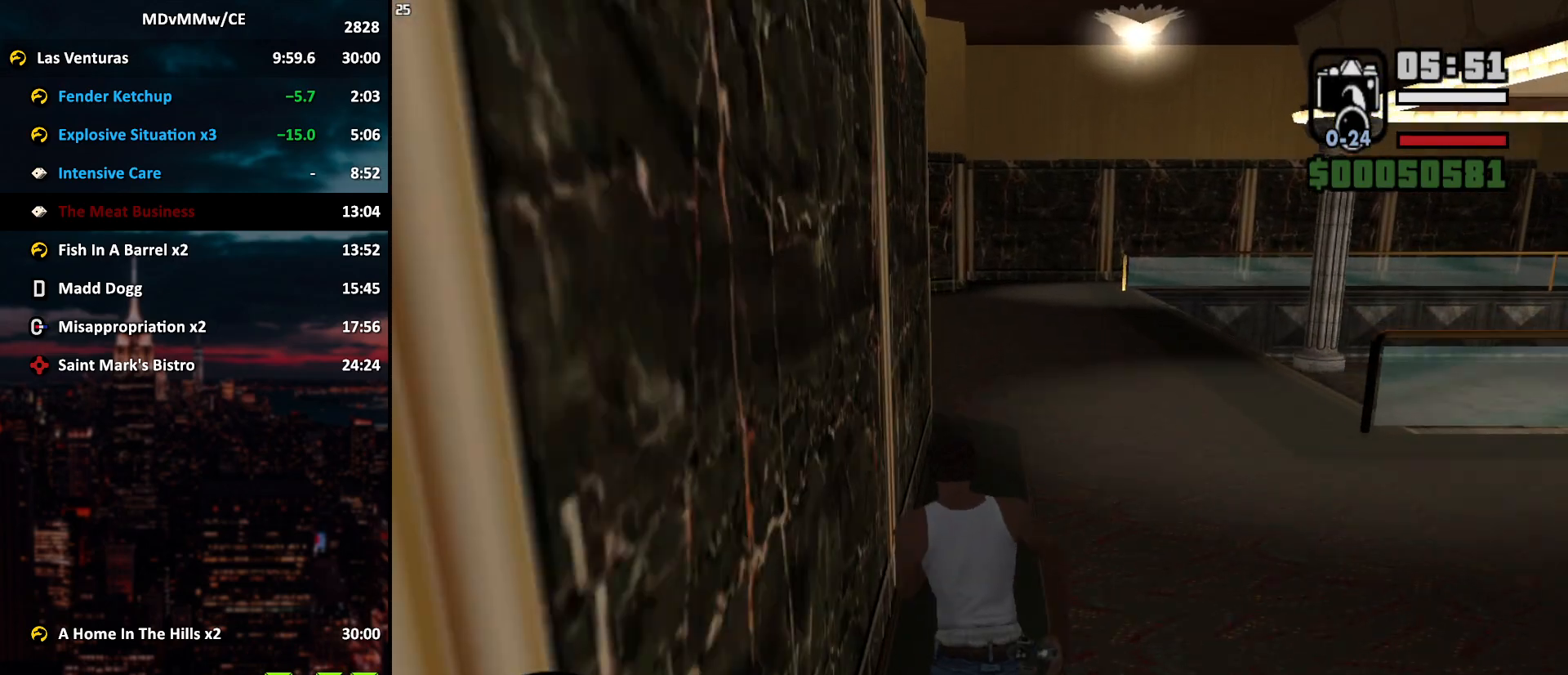
{"keys": ["w"], "mouse": [], "events": [[67, "space", "down"], [117, "space", "up"], [267, "space", "down"], [317, "space", "up"], [400, "space", "down"], [450, "space", "up"]]}
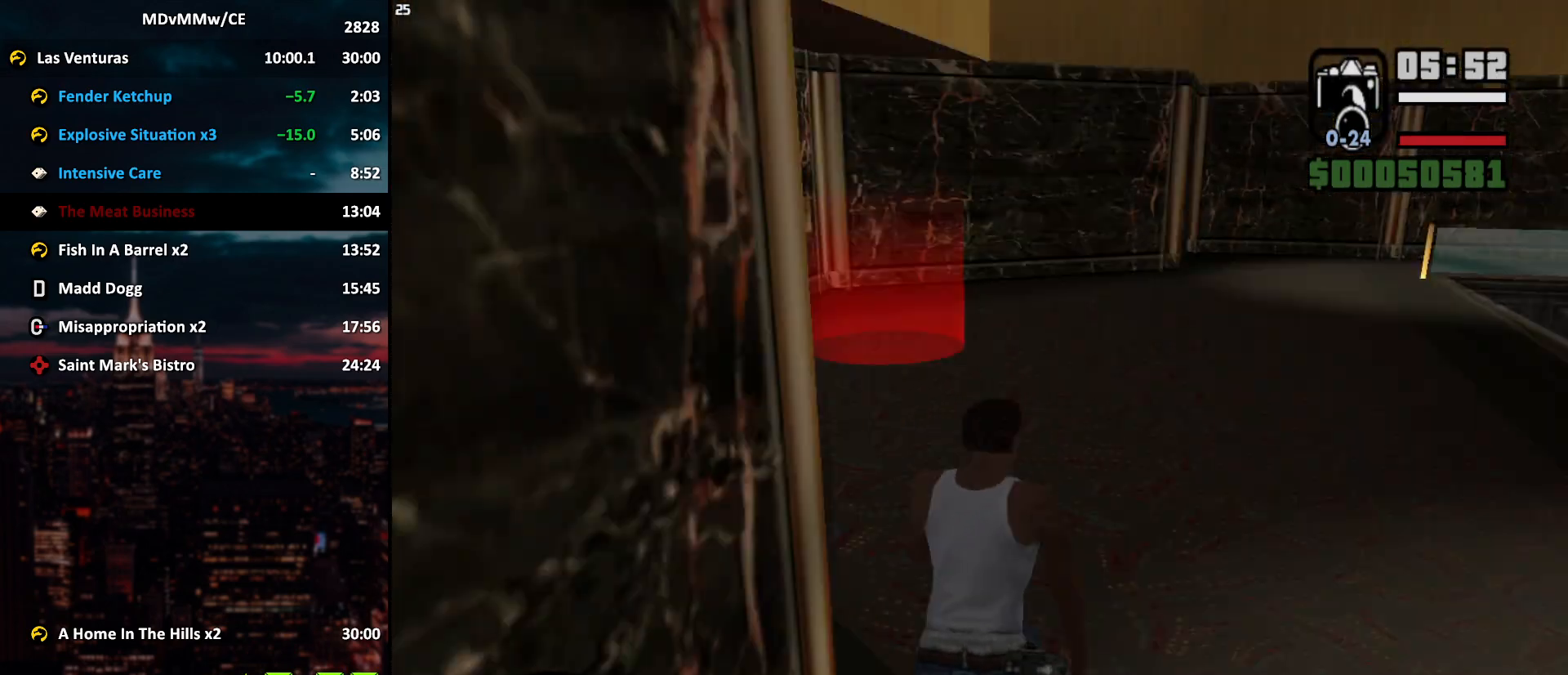
{"keys": ["space", "w"], "mouse": [], "events": [[83, "space", "down"], [133, "e", "down"], [133, "space", "up"], [233, "e", "up"], [283, "space", "down"], [367, "space", "up"], [467, "space", "down"]]}
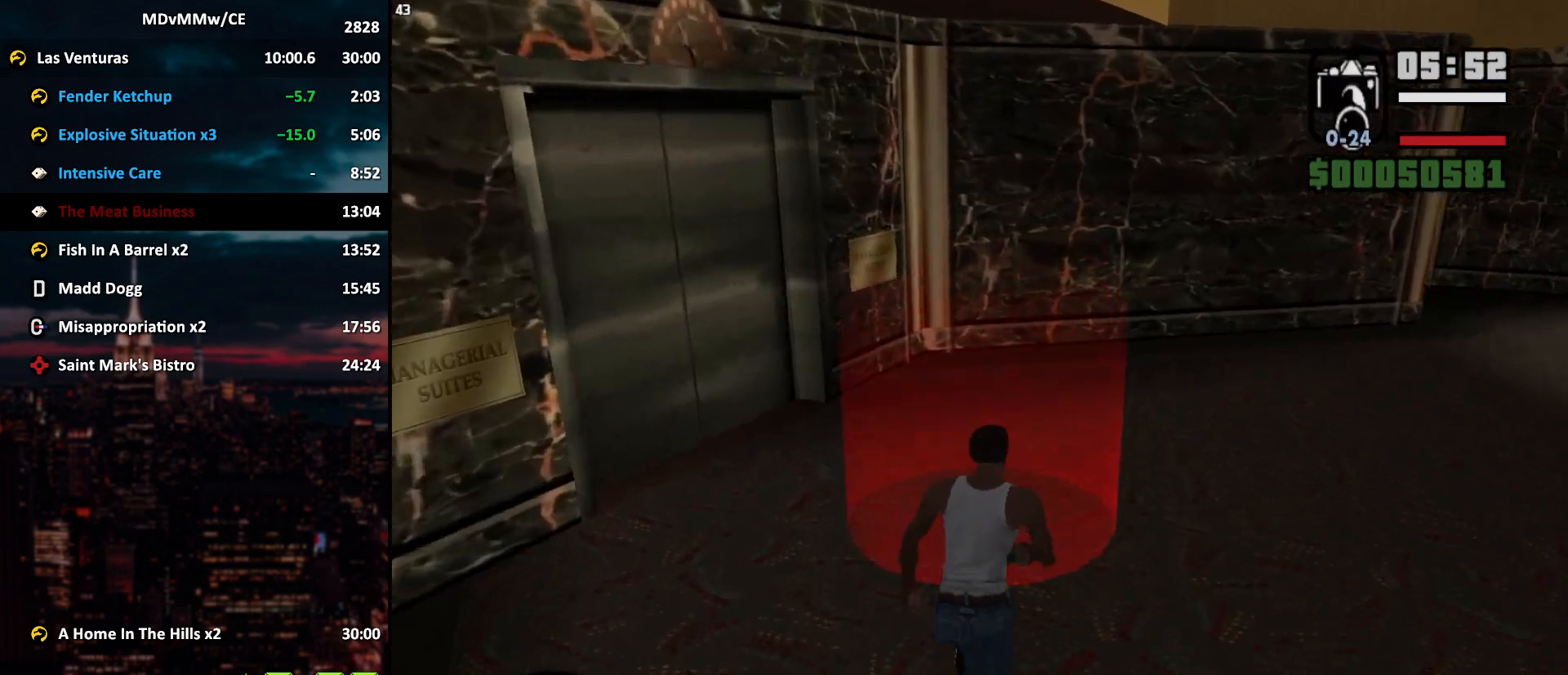
{"keys": [], "mouse": [], "events": [[17, "space", "up"], [67, "w", "up"]]}
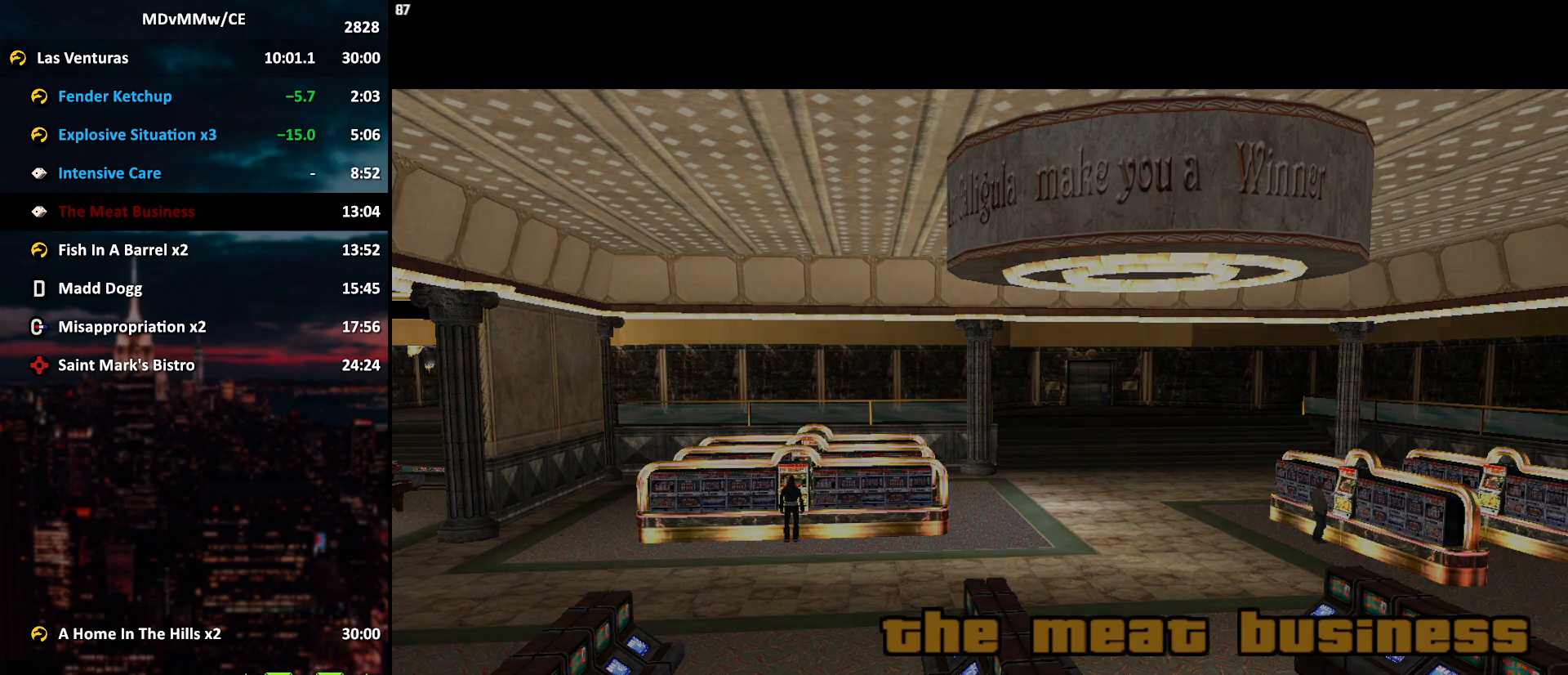
{"keys": [], "mouse": [], "events": [[400, "f", "down"], [400, "space", "down"], [450, "f", "up"], [450, "space", "up"]]}
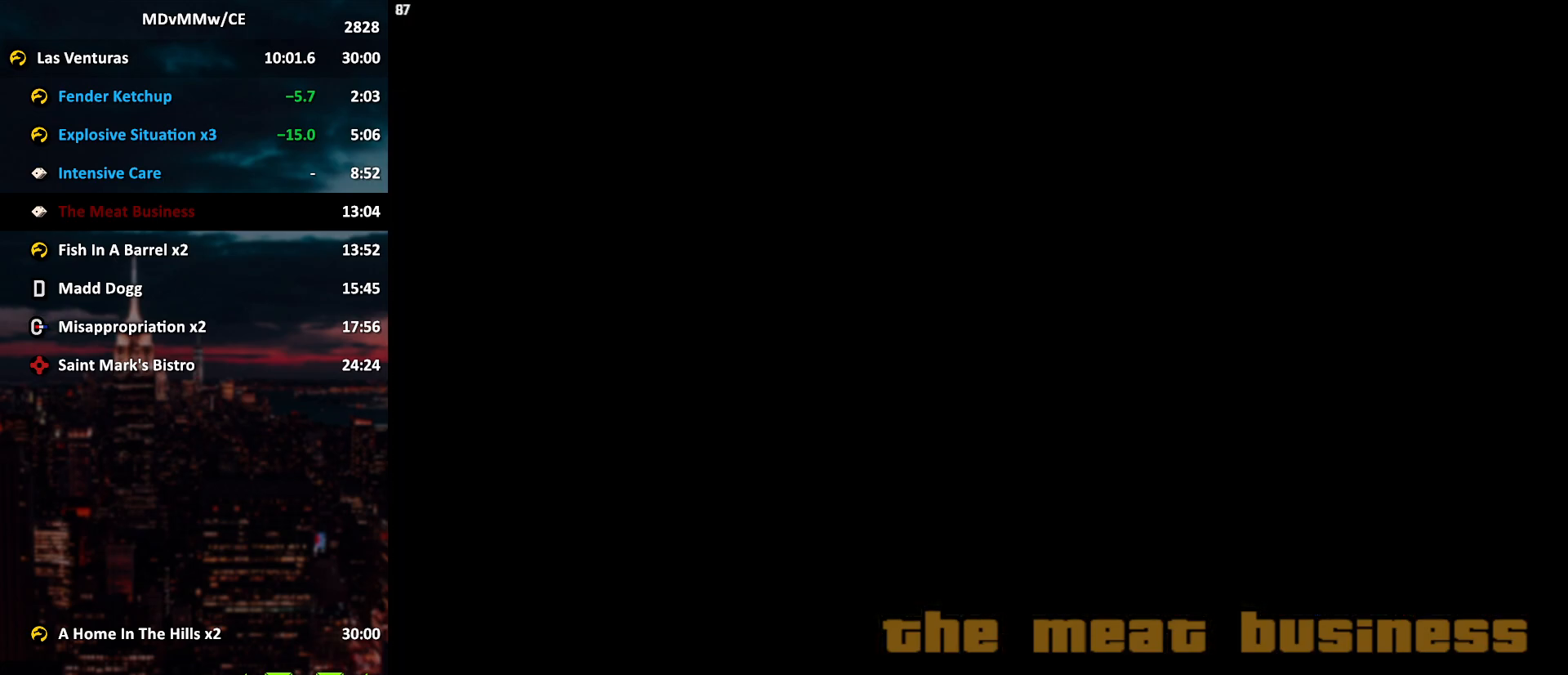
{"keys": ["f", "space"], "mouse": [], "events": [[50, "f", "down"], [50, "space", "down"], [83, "f", "up"], [83, "space", "up"], [183, "f", "down"], [183, "space", "down"], [233, "f", "up"], [233, "space", "up"], [333, "f", "down"], [333, "space", "down"], [367, "f", "up"], [367, "space", "up"], [467, "f", "down"], [467, "space", "down"]]}
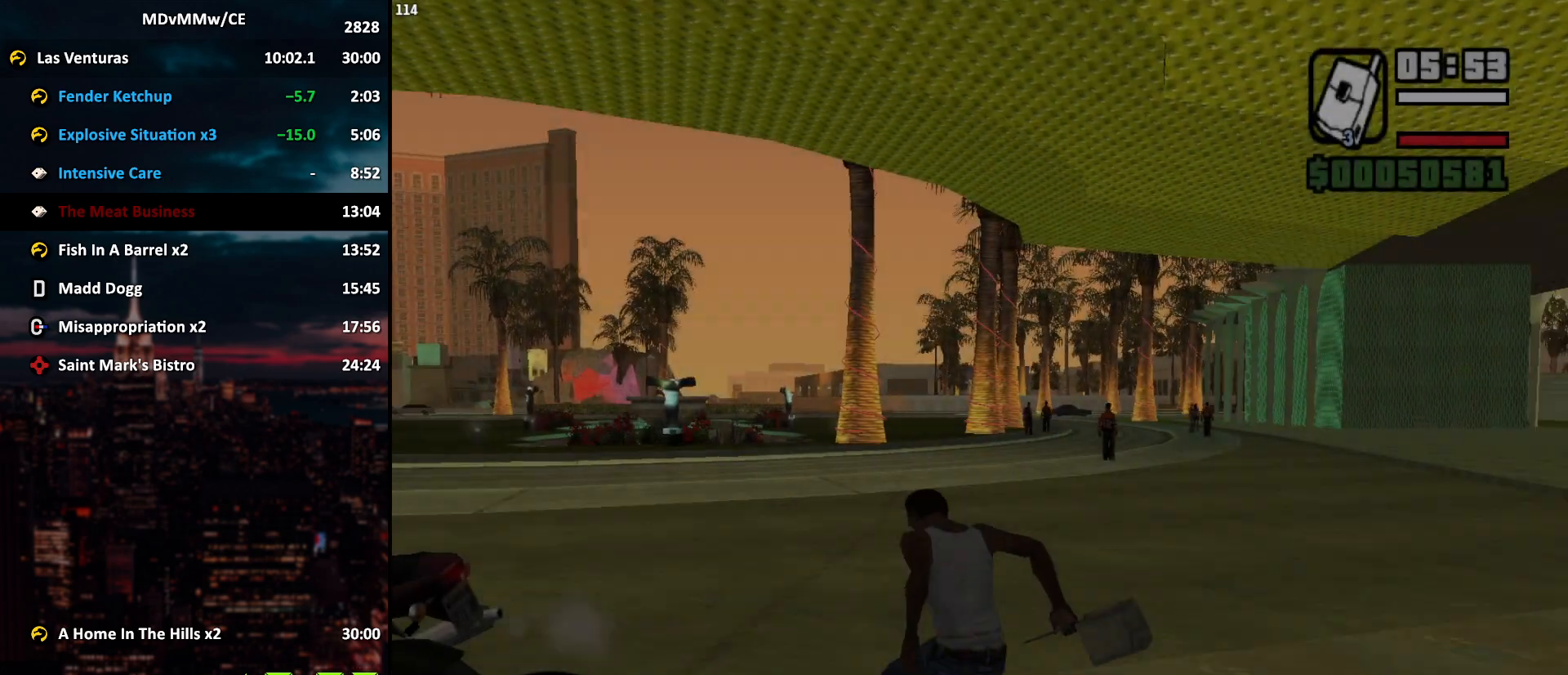
{"keys": [], "mouse": [], "events": [[17, "f", "up"], [17, "space", "up"], [100, "f", "down"], [100, "space", "down"], [150, "space", "up"], [200, "f", "up"], [250, "f", "down"], [300, "space", "down"], [333, "f", "up"], [333, "space", "up"], [433, "f", "down"], [433, "space", "down"], [483, "f", "up"], [483, "space", "up"]]}
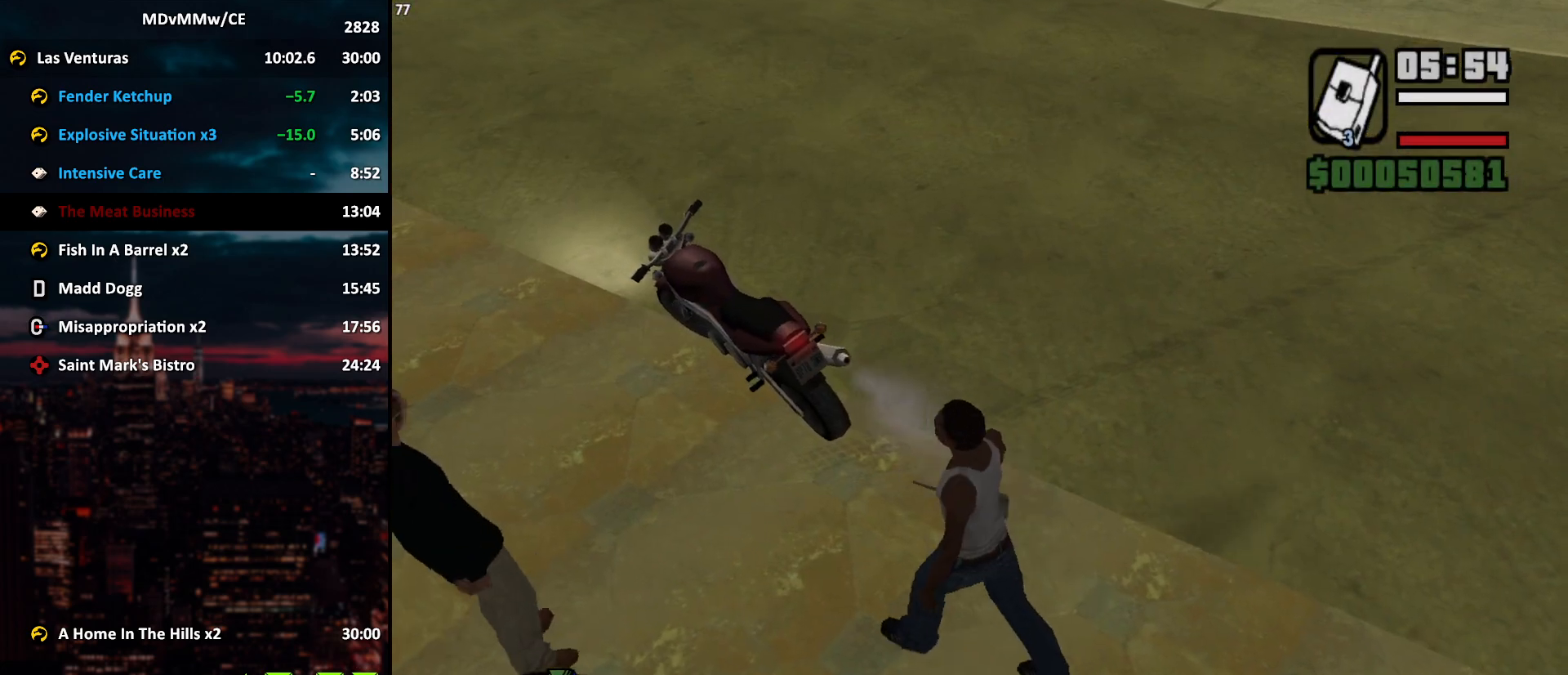
{"keys": [], "mouse": [], "events": [[67, "f", "down"], [117, "f", "up"], [217, "f", "down"], [267, "f", "up"], [350, "f", "down"], [450, "f", "up"]]}
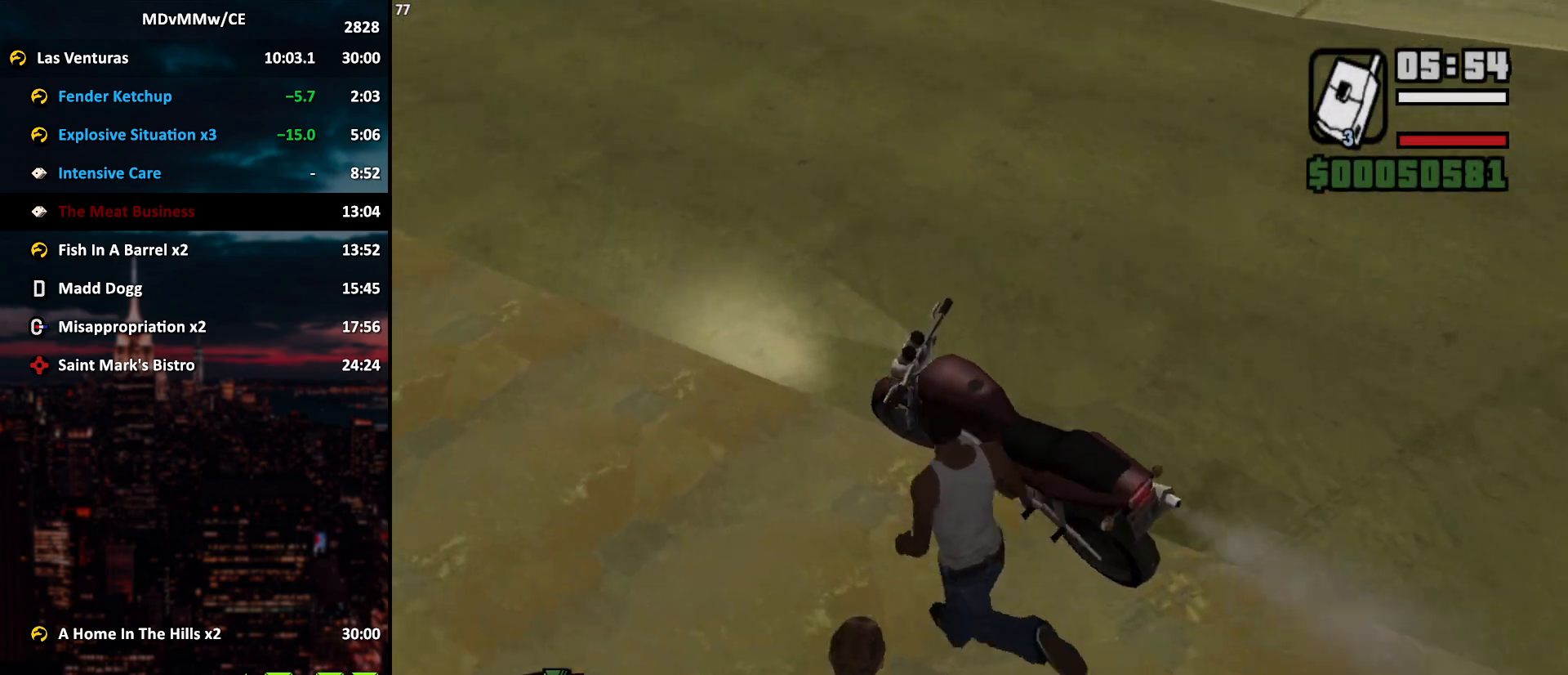
{"keys": [], "mouse": [], "events": []}
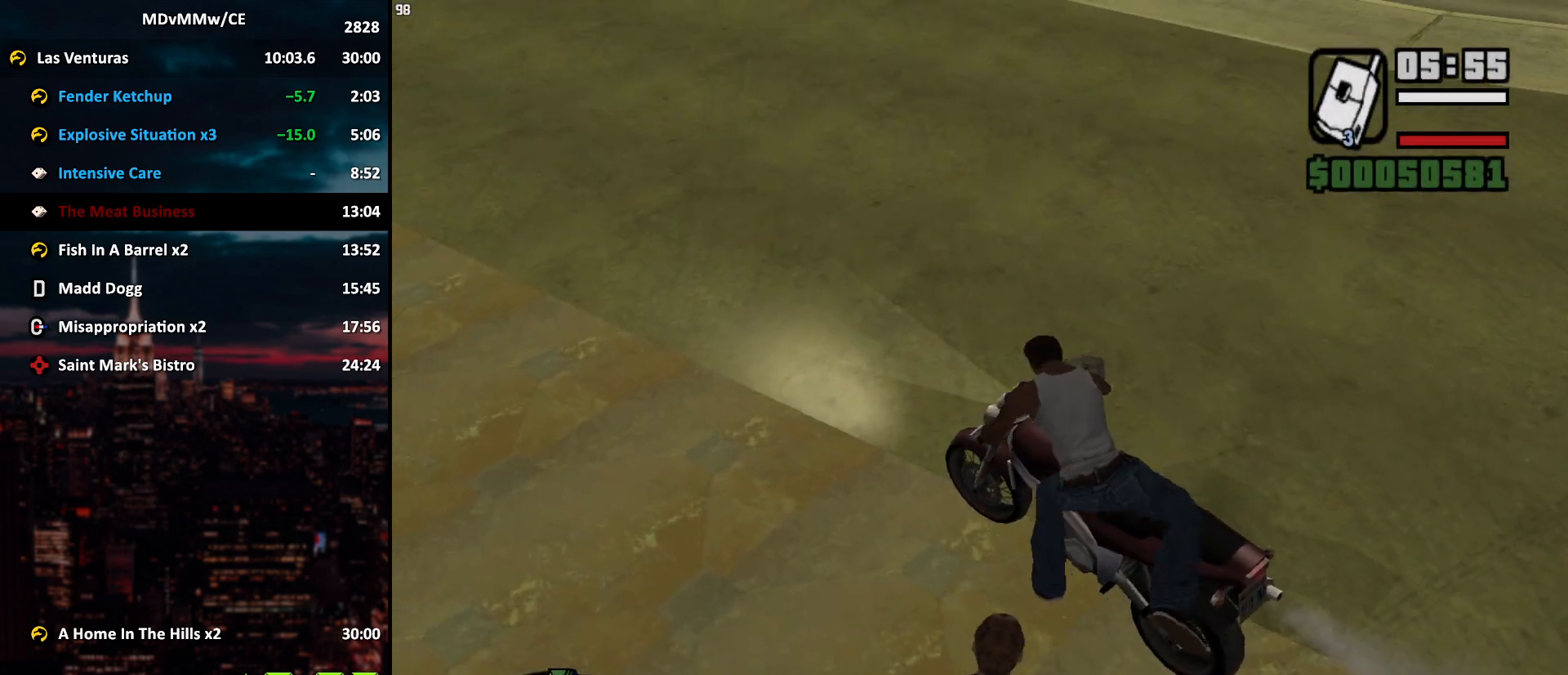
{"keys": ["d", "w"], "mouse": [], "events": [[17, "d", "down"], [17, "w", "down"]]}
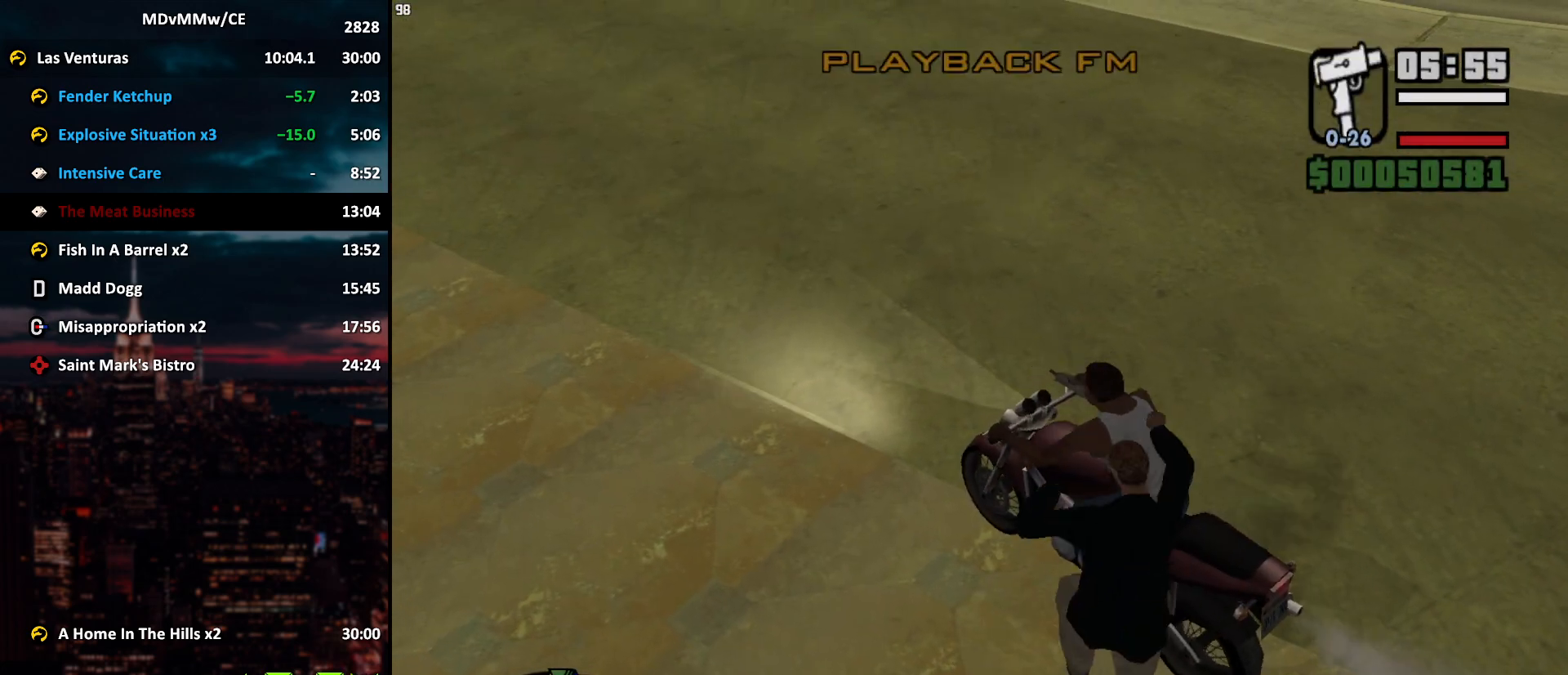
{"keys": ["d", "w"], "mouse": [], "events": []}
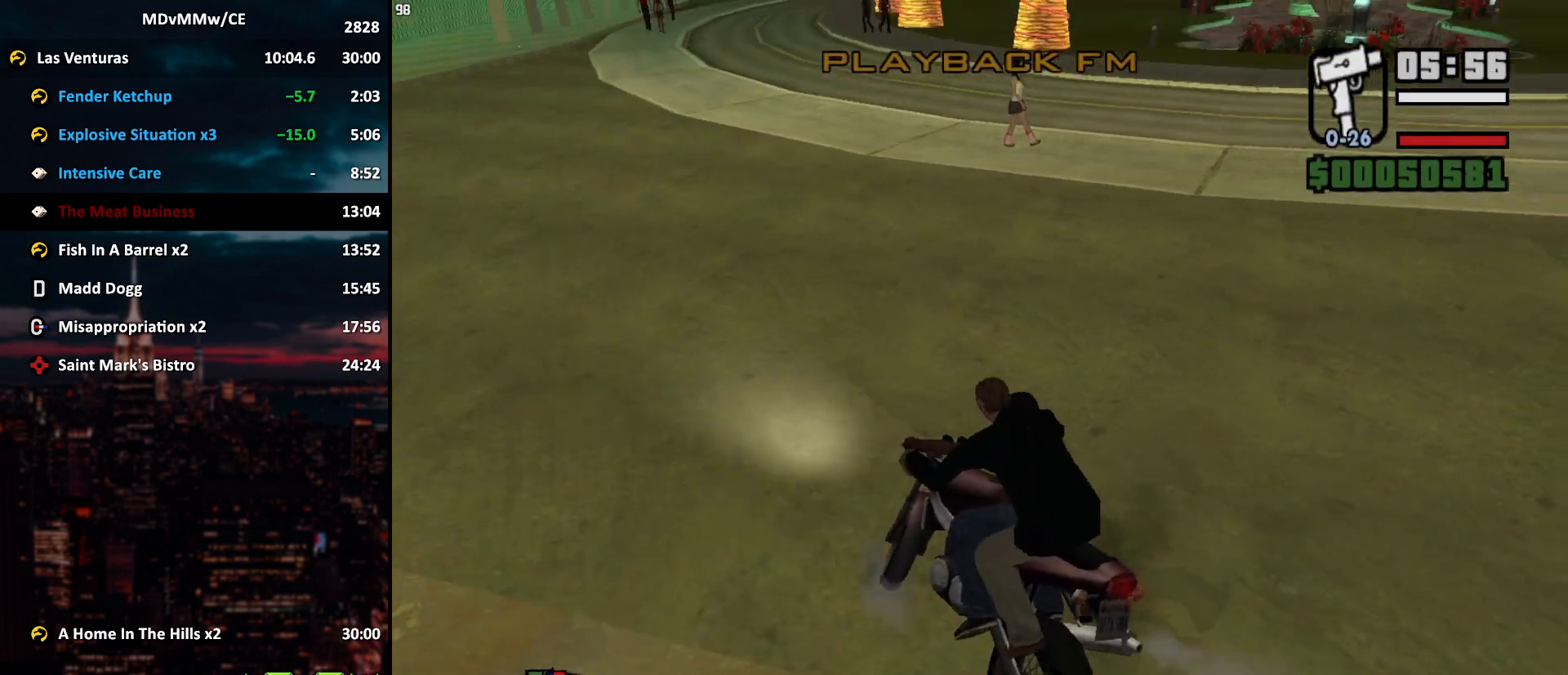
{"keys": ["d", "w"], "mouse": [], "events": []}
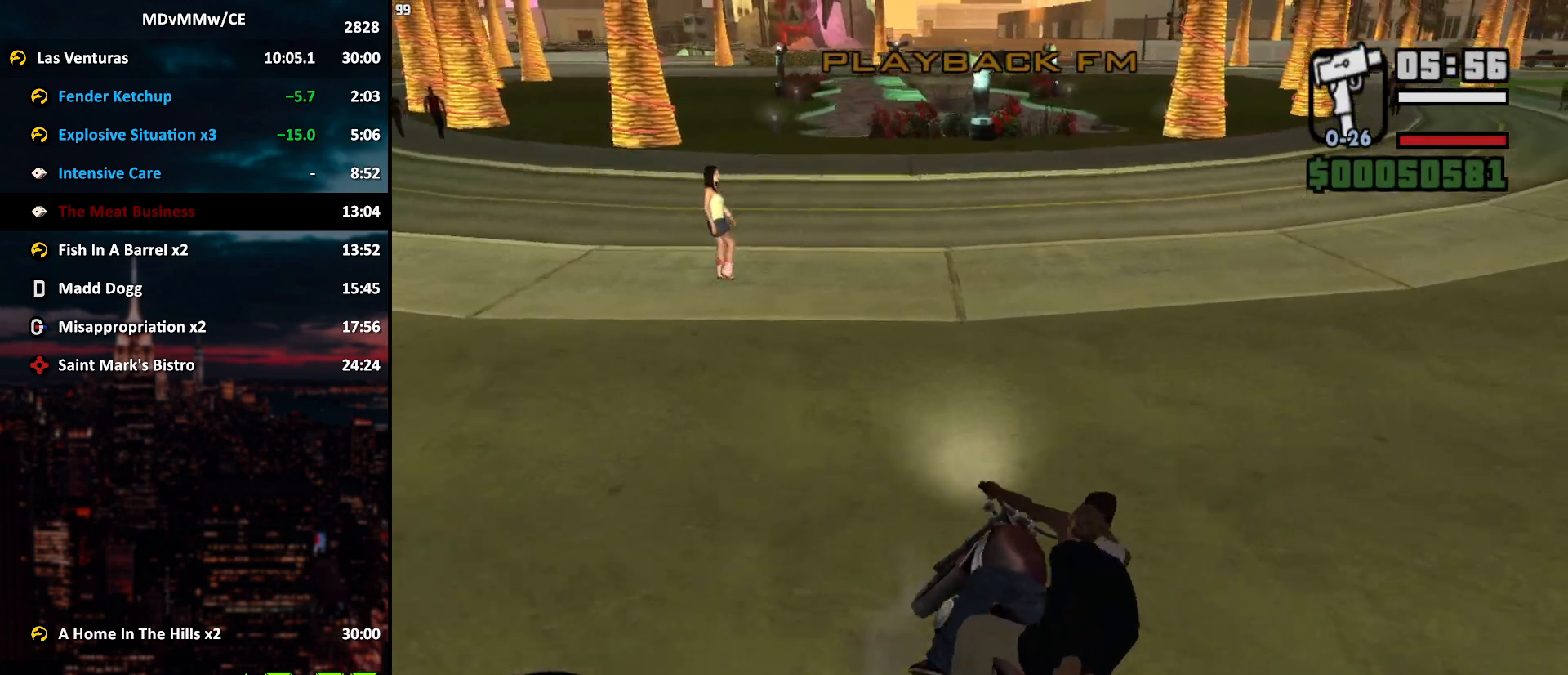
{"keys": ["w"], "mouse": [], "events": [[67, "d", "up"], [150, "mouse_left", "down"], [483, "mouse_left", "up"]]}